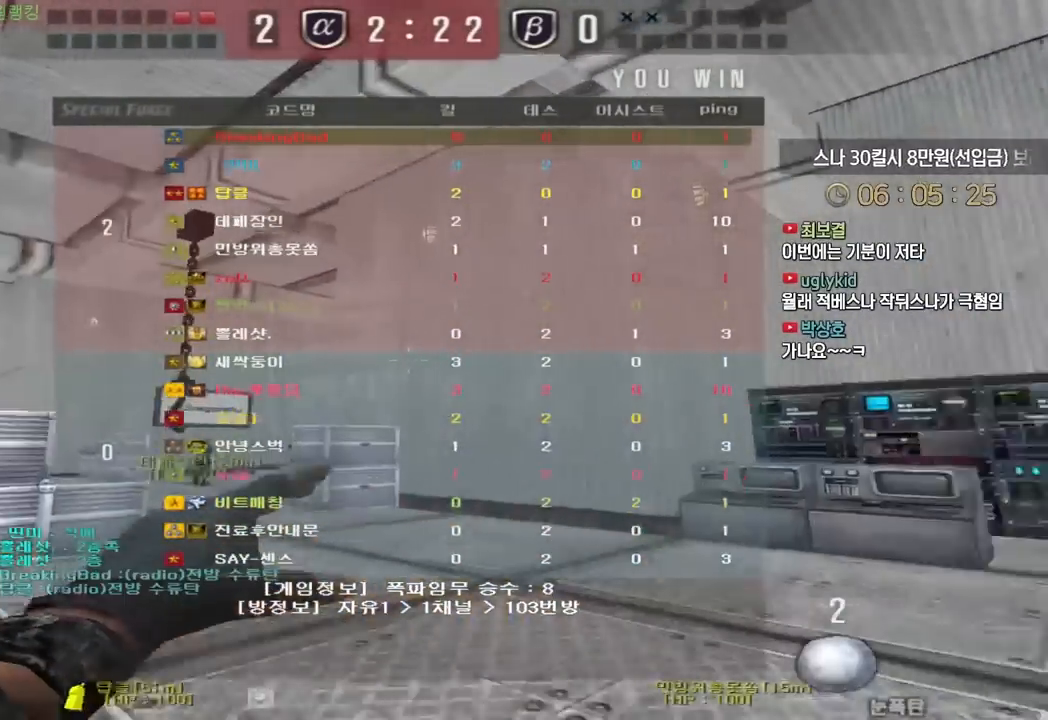
Gameplay with keyboard; each line is a JSON object with the keys held at the frame after it. "events" lists presses ("down") and releases ("up") of "a", "ctrl", "d", "e", "f", "q", "r", "s", "shift", "space", "tab" and "w" between this image and that frame as [ms after this image, input, new state], when the widget could be followed in between. No other keys are recorded. Mouse input is not recorded.
{"keys": ["a", "w"], "events": [[50, "a", "up"], [83, "d", "down"], [250, "ctrl", "down"], [267, "d", "up"], [267, "w", "up"], [367, "a", "down"], [367, "ctrl", "up"], [367, "w", "down"]]}
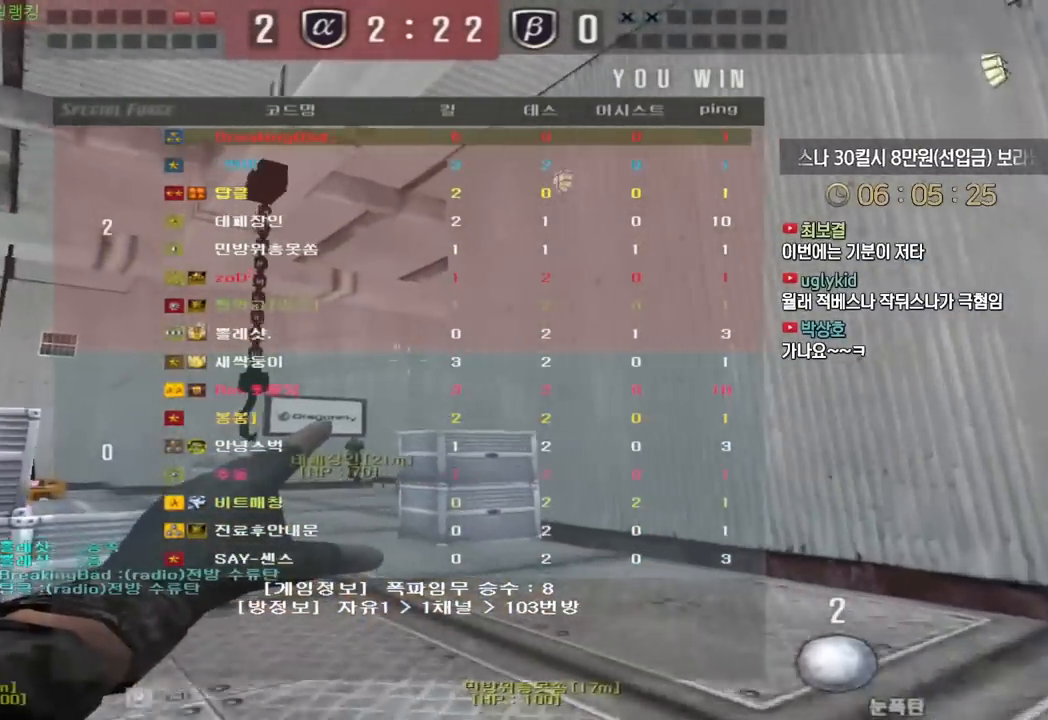
{"keys": ["a", "w"], "events": [[33, "ctrl", "down"], [50, "a", "up"], [50, "w", "up"], [83, "space", "down"], [117, "ctrl", "up"], [133, "space", "up"], [183, "s", "down"], [200, "a", "down"], [350, "s", "up"], [467, "w", "down"]]}
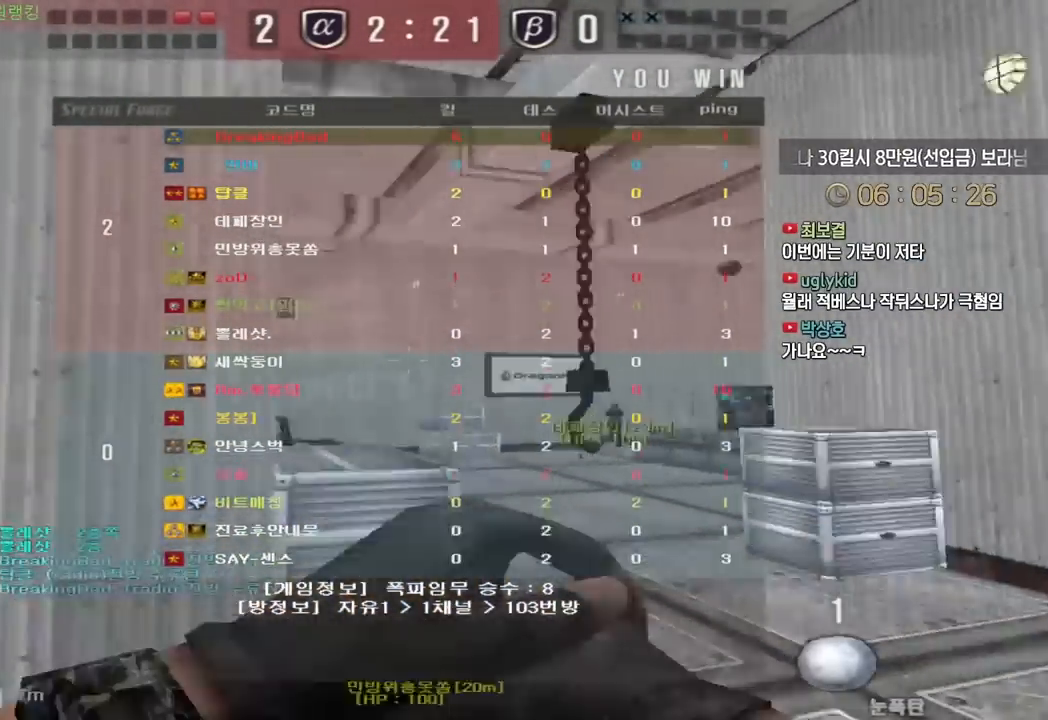
{"keys": [], "events": [[417, "w", "up"], [450, "a", "up"]]}
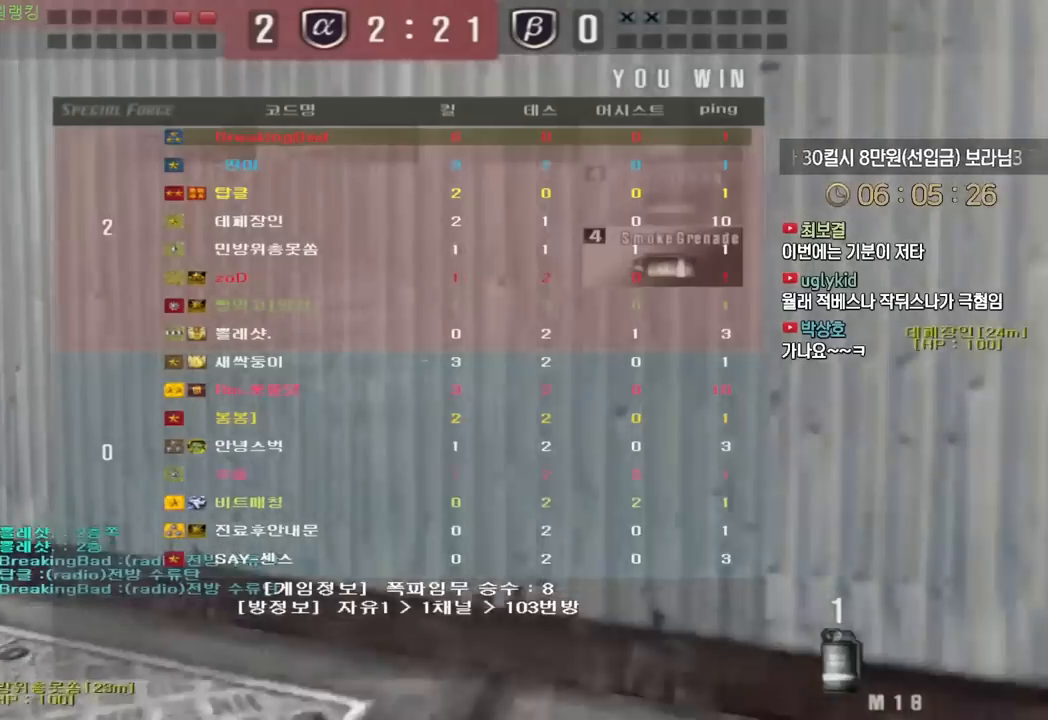
{"keys": [], "events": []}
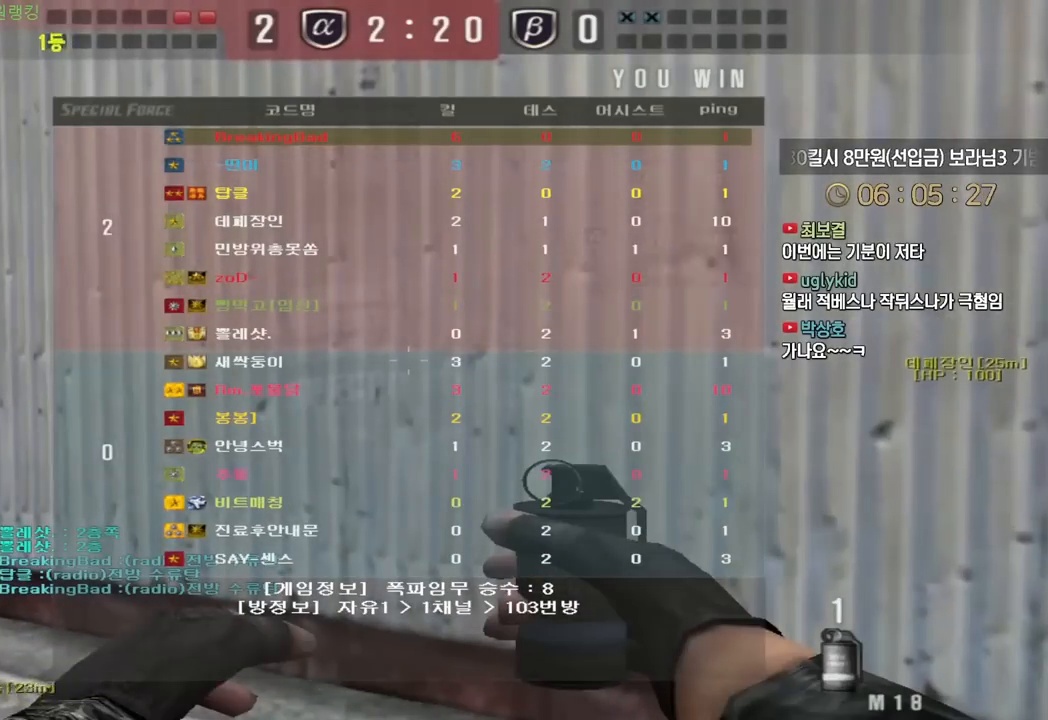
{"keys": [], "events": []}
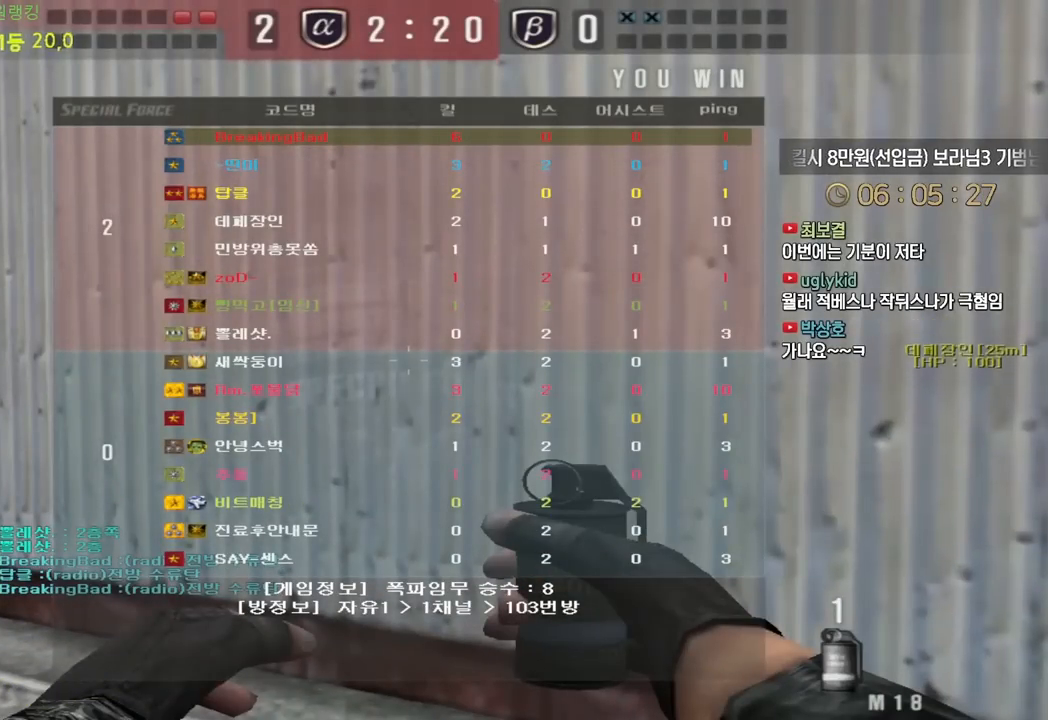
{"keys": [], "events": []}
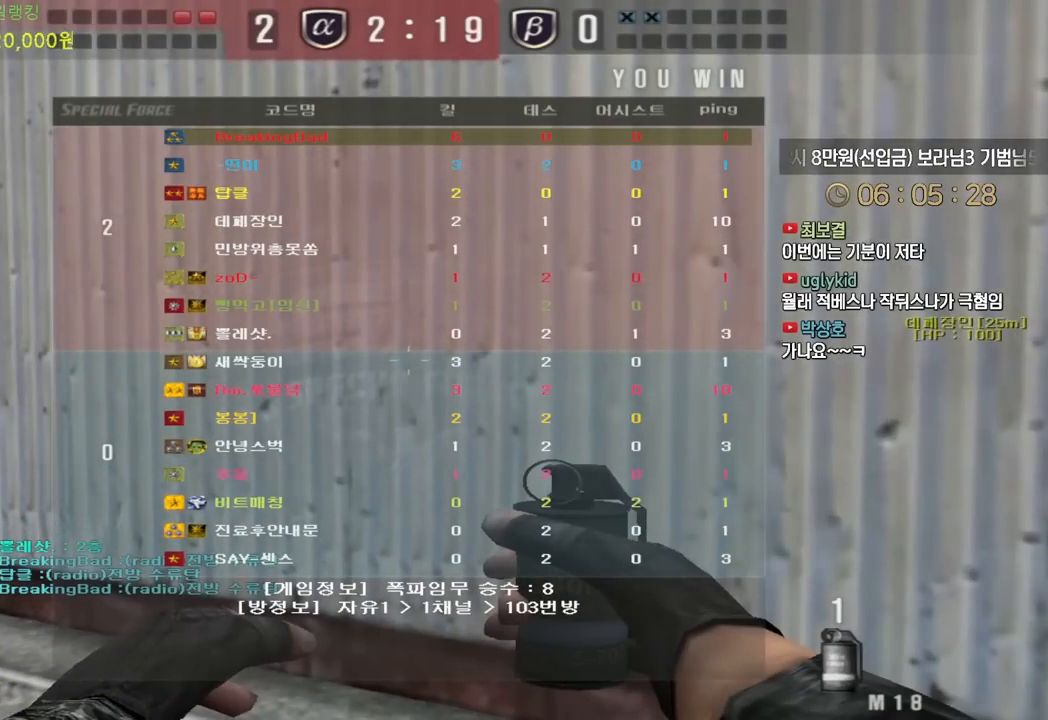
{"keys": [], "events": []}
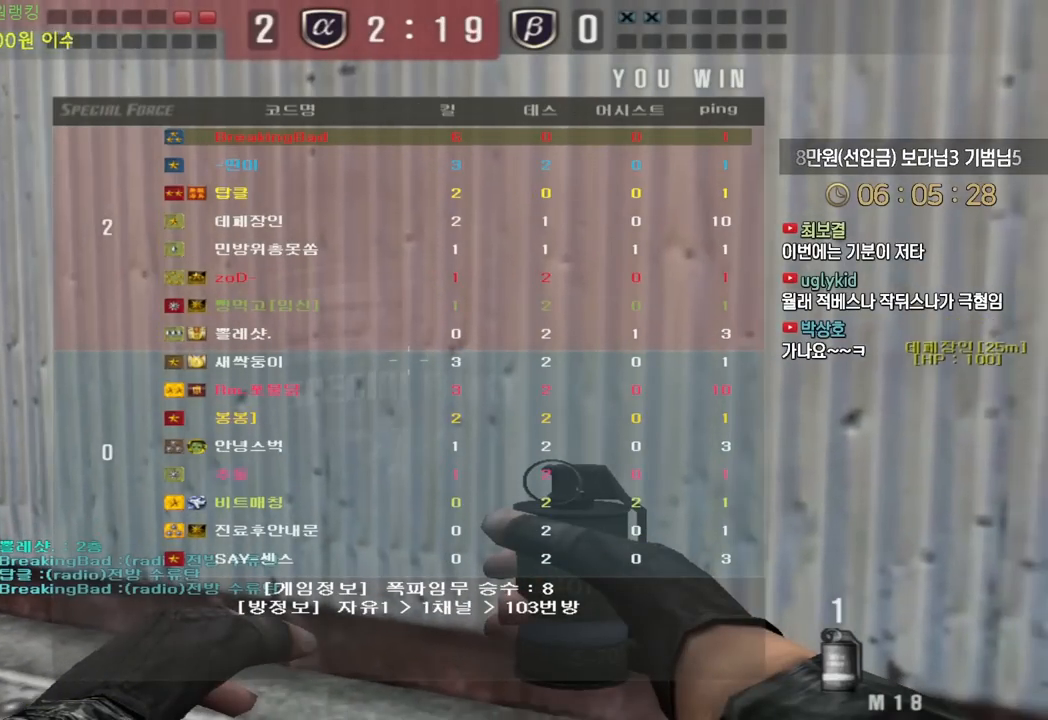
{"keys": ["w"], "events": [[67, "w", "down"]]}
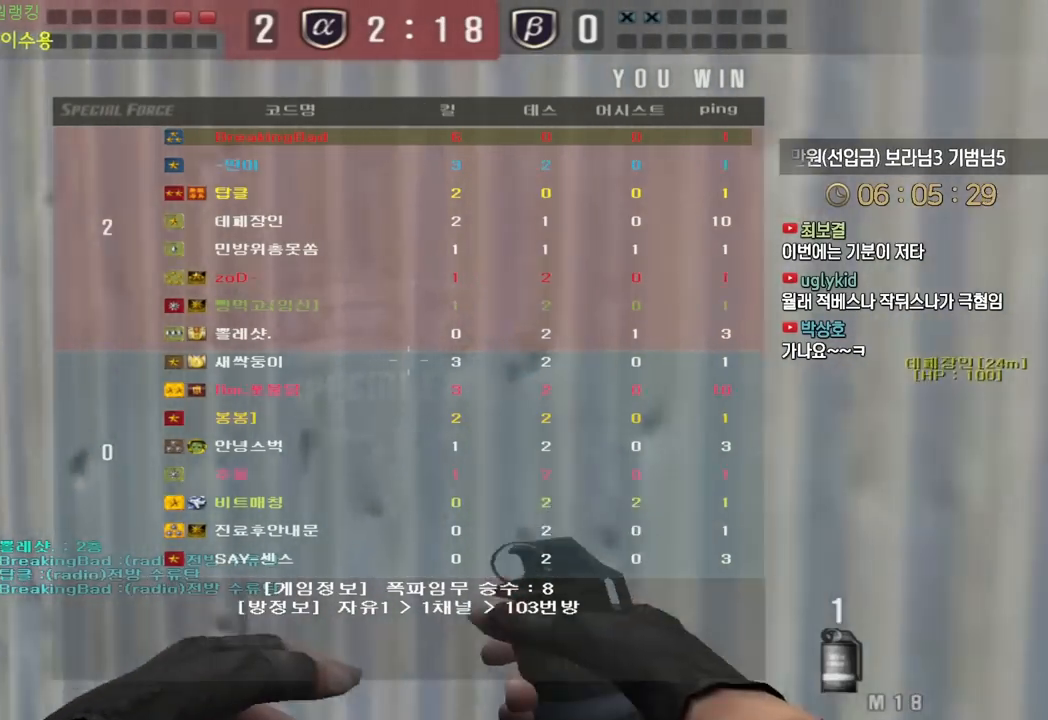
{"keys": ["w"], "events": []}
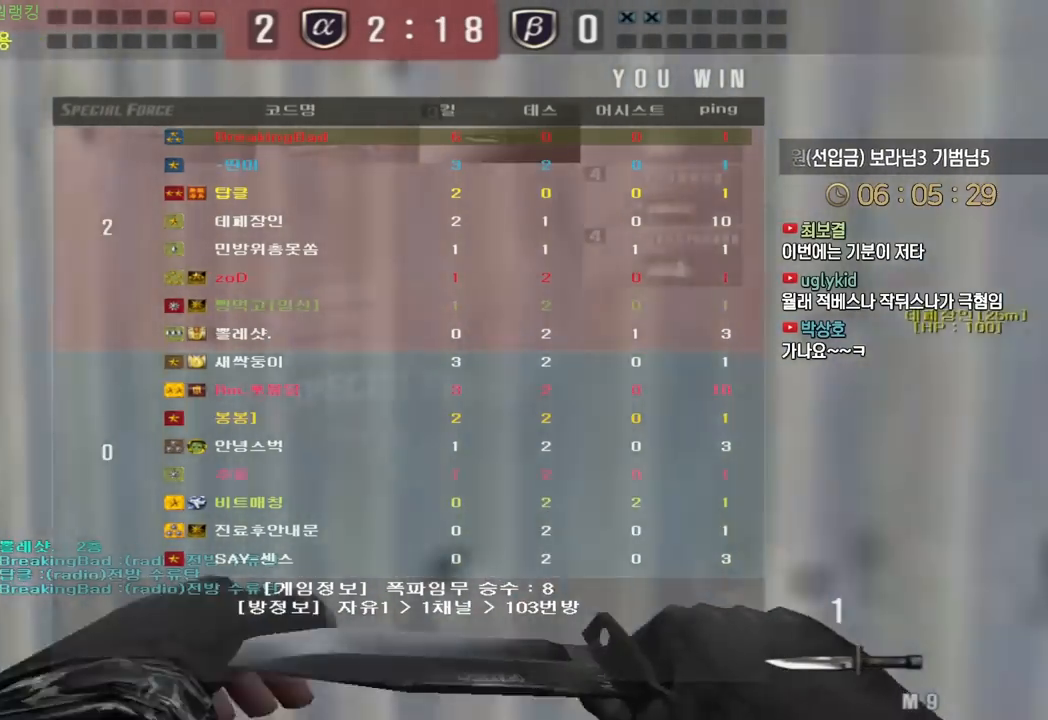
{"keys": ["w"], "events": []}
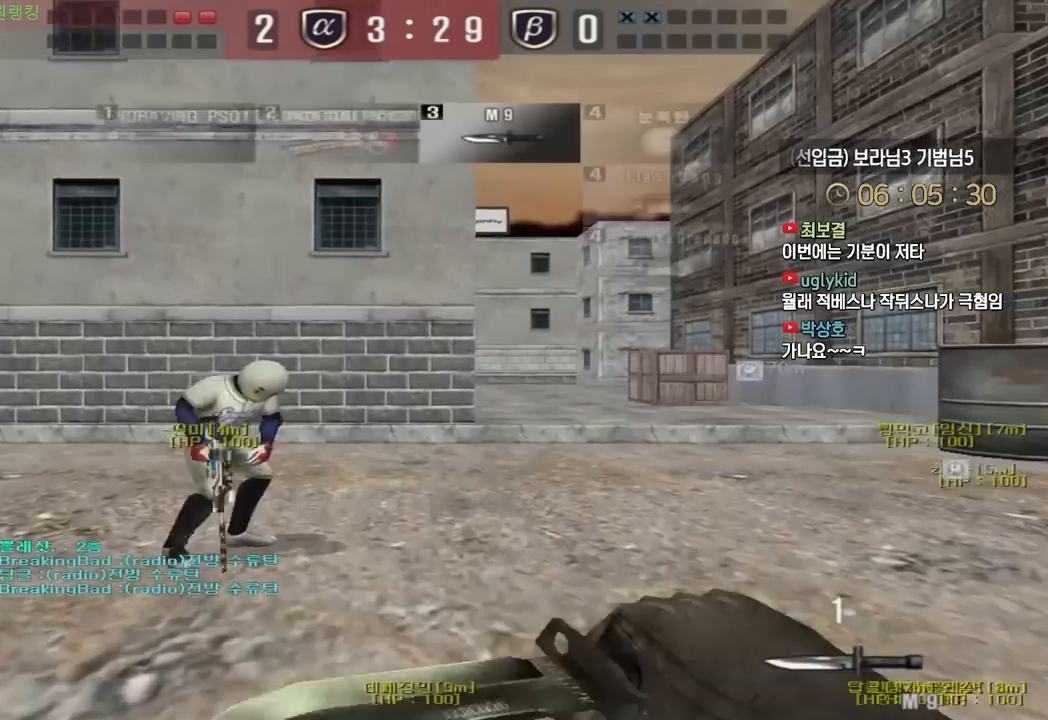
{"keys": ["d", "tab", "w"], "events": [[200, "d", "down"], [417, "tab", "down"]]}
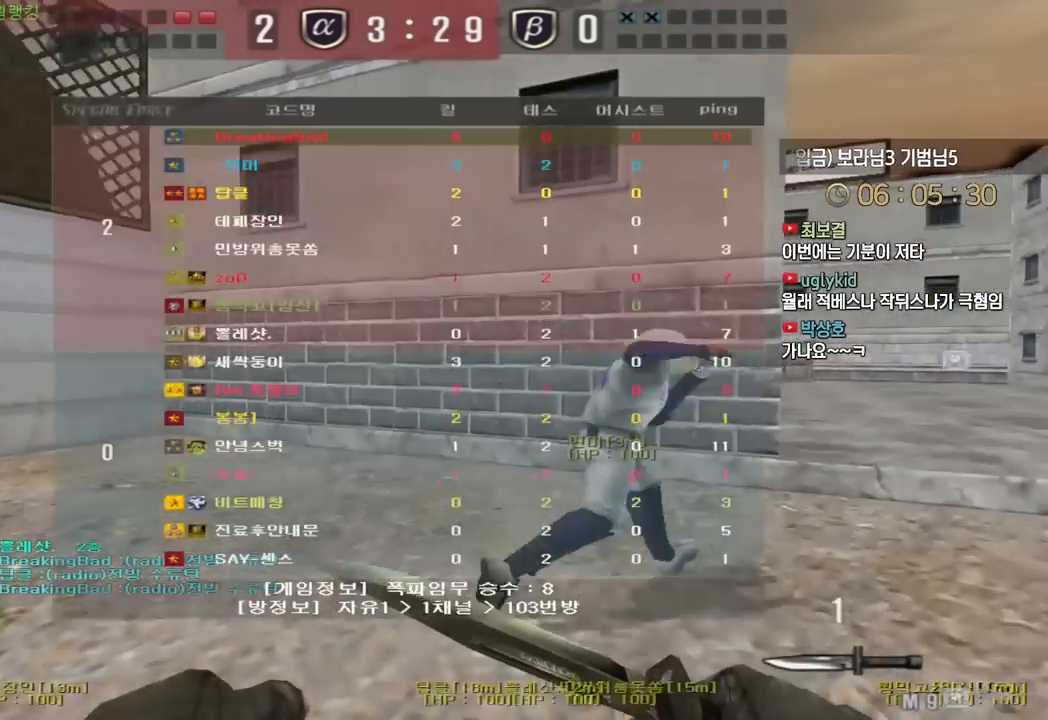
{"keys": ["d", "tab", "w"], "events": []}
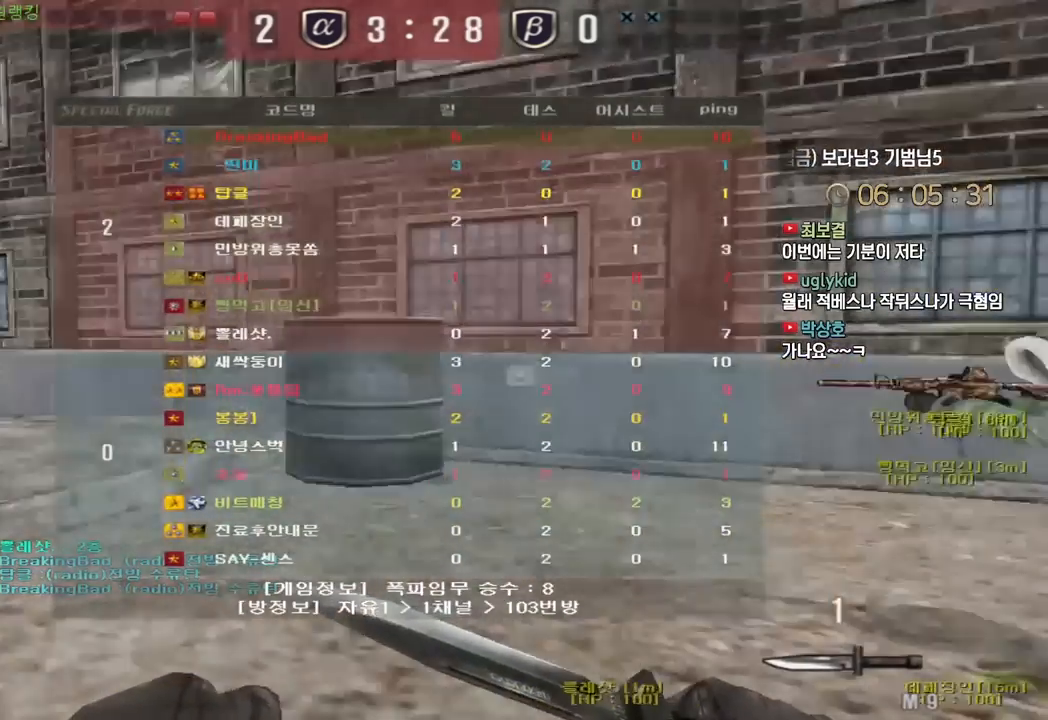
{"keys": ["d", "tab", "w"], "events": []}
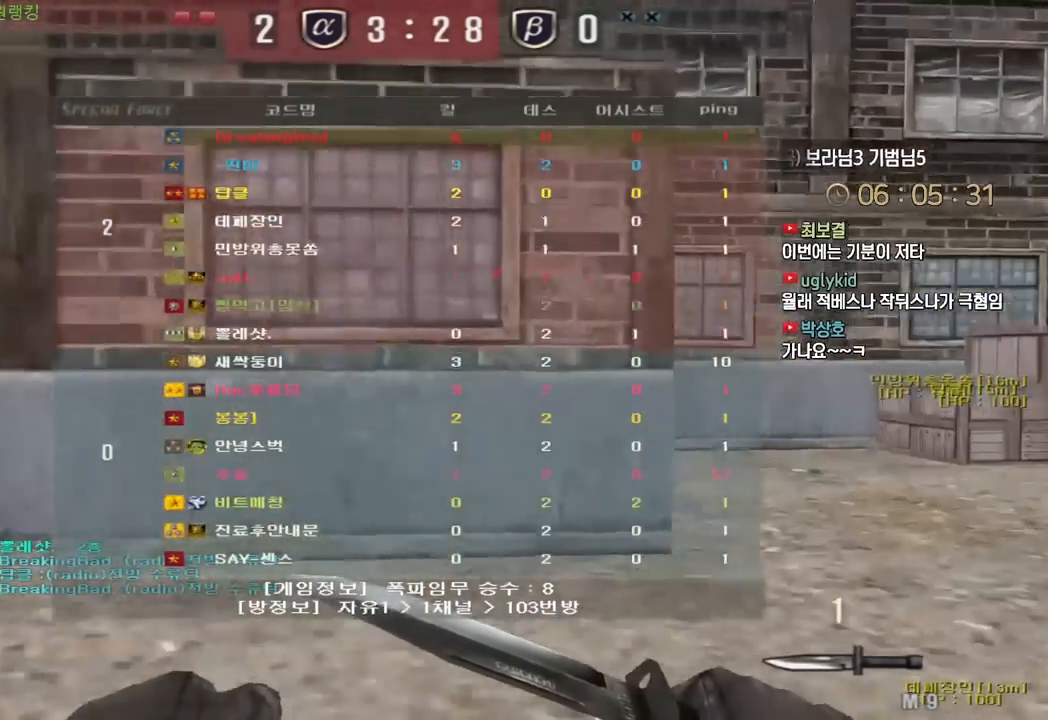
{"keys": ["d", "tab", "w"], "events": []}
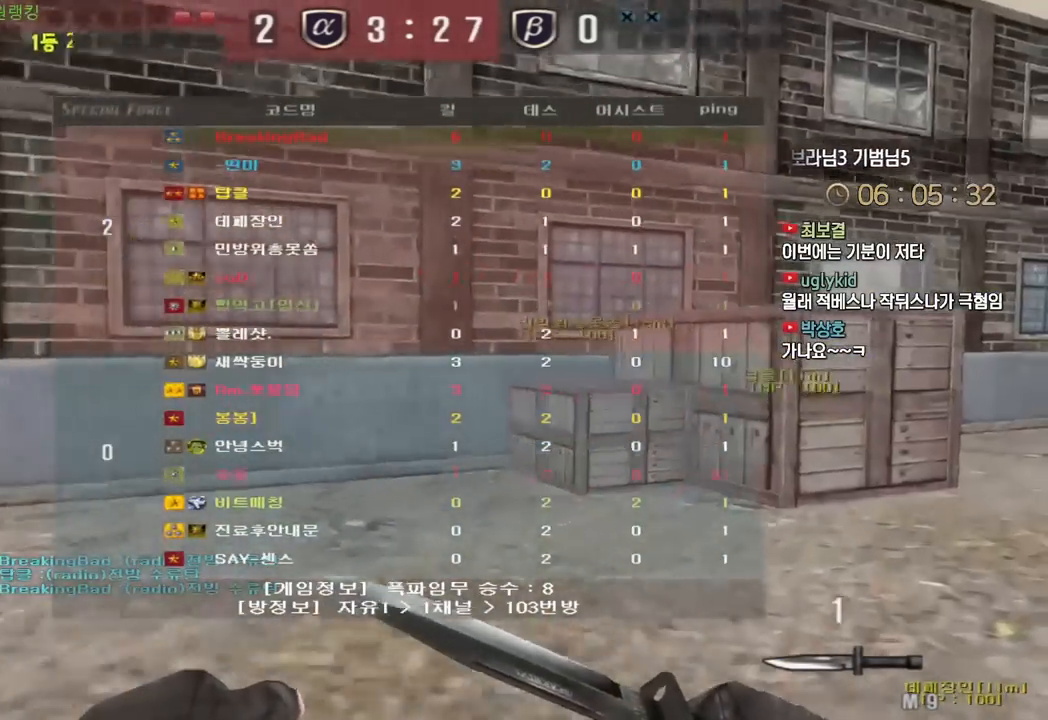
{"keys": ["d", "w"], "events": [[200, "tab", "up"]]}
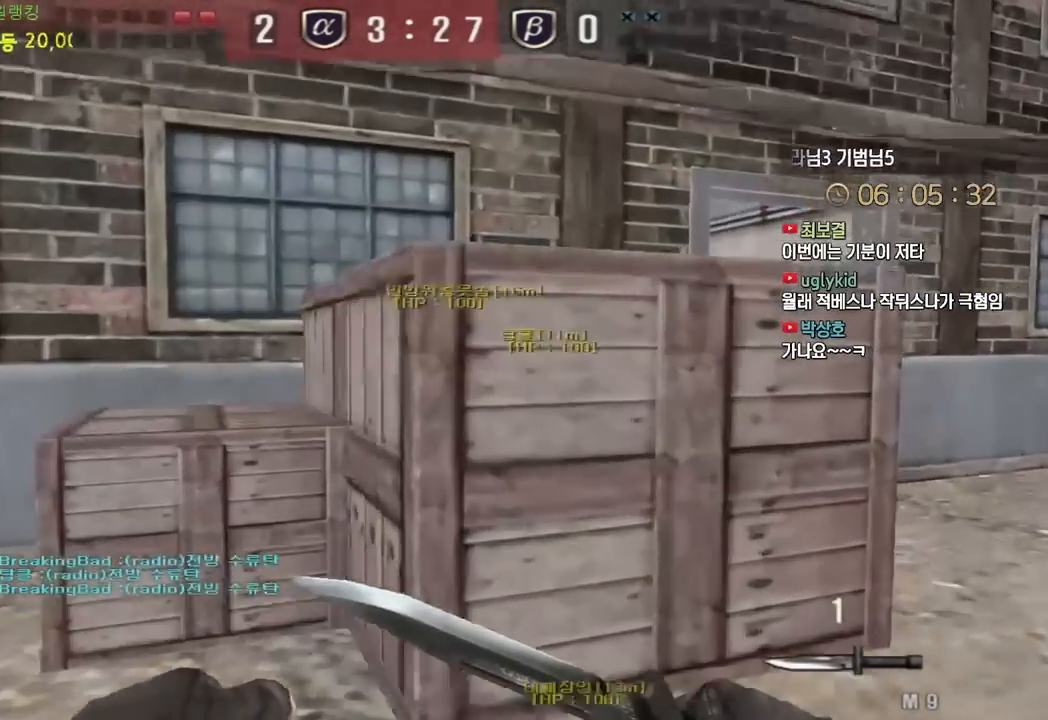
{"keys": ["d", "w"], "events": []}
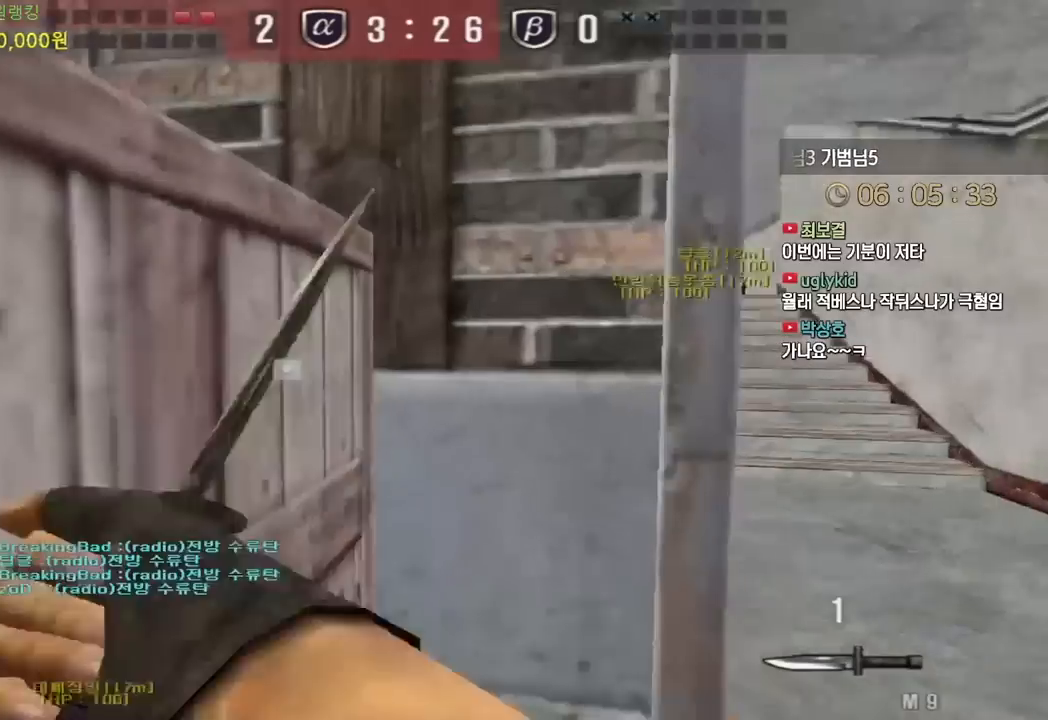
{"keys": ["d", "w"], "events": []}
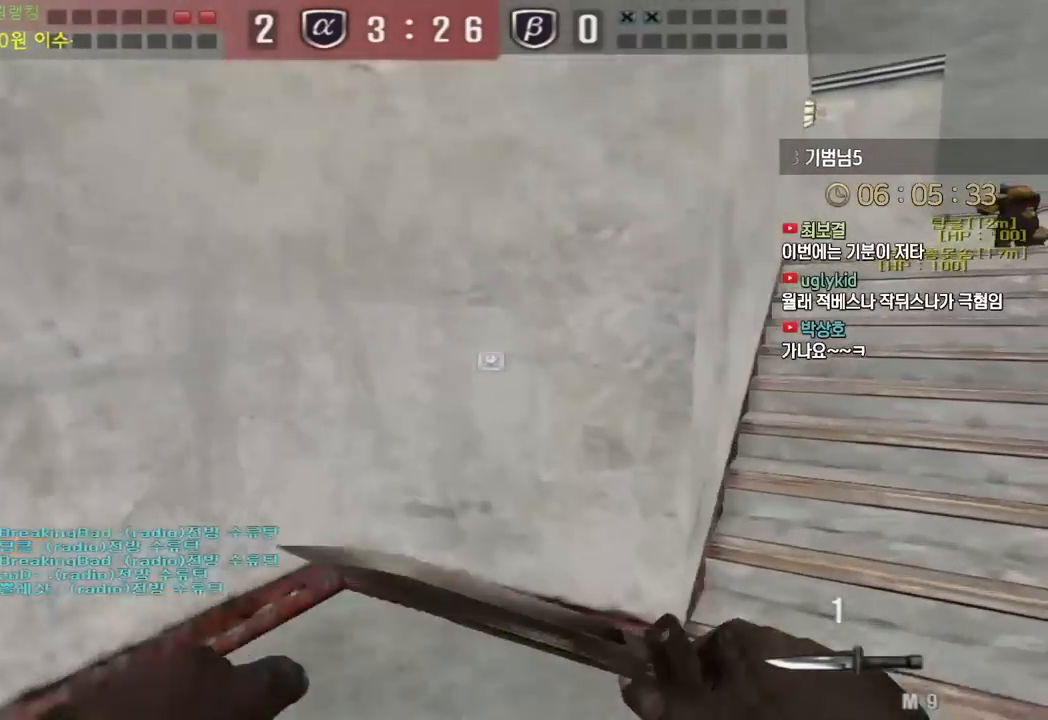
{"keys": ["d", "w"], "events": []}
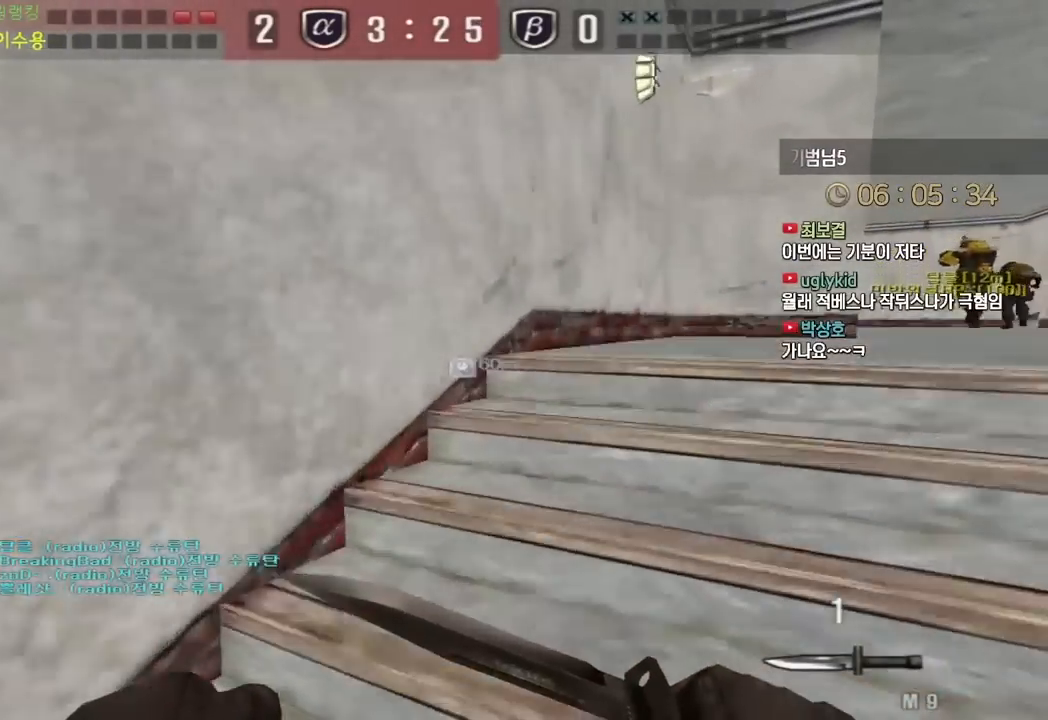
{"keys": ["d", "w"], "events": []}
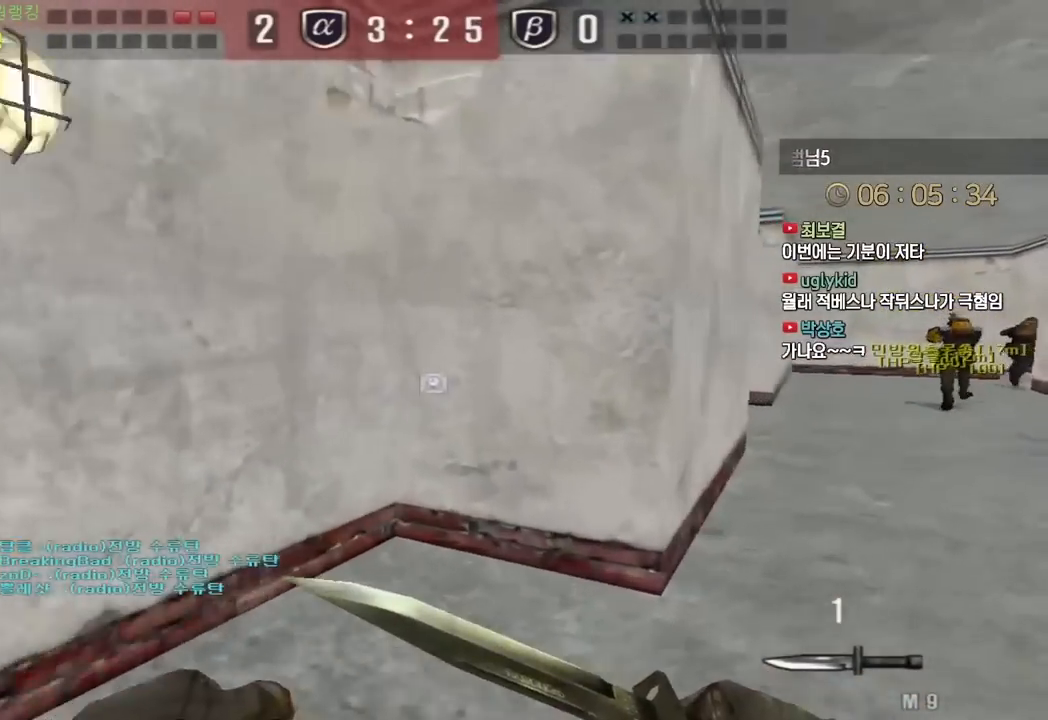
{"keys": ["d", "tab", "w"], "events": [[233, "tab", "down"]]}
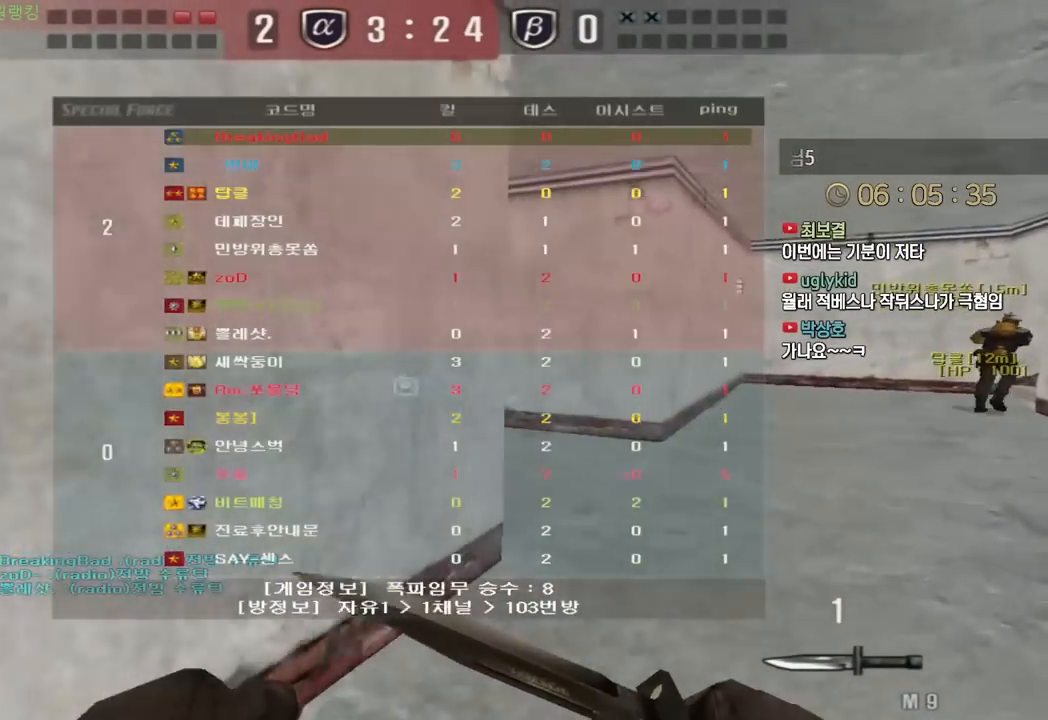
{"keys": ["d", "tab", "w"], "events": []}
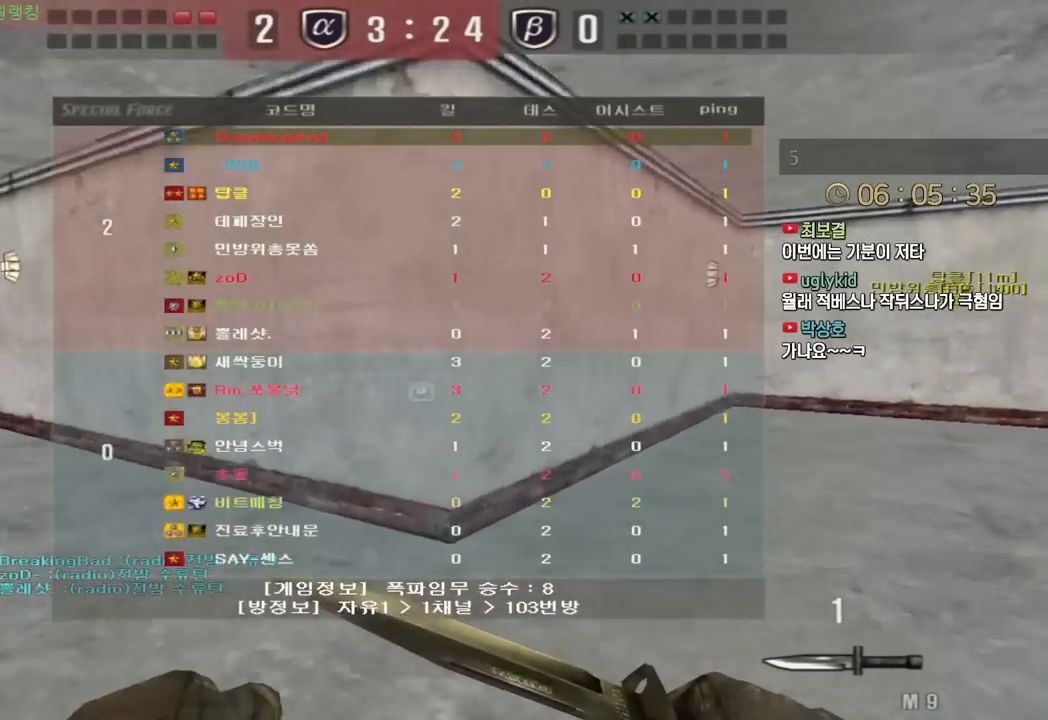
{"keys": ["d", "tab", "w"], "events": []}
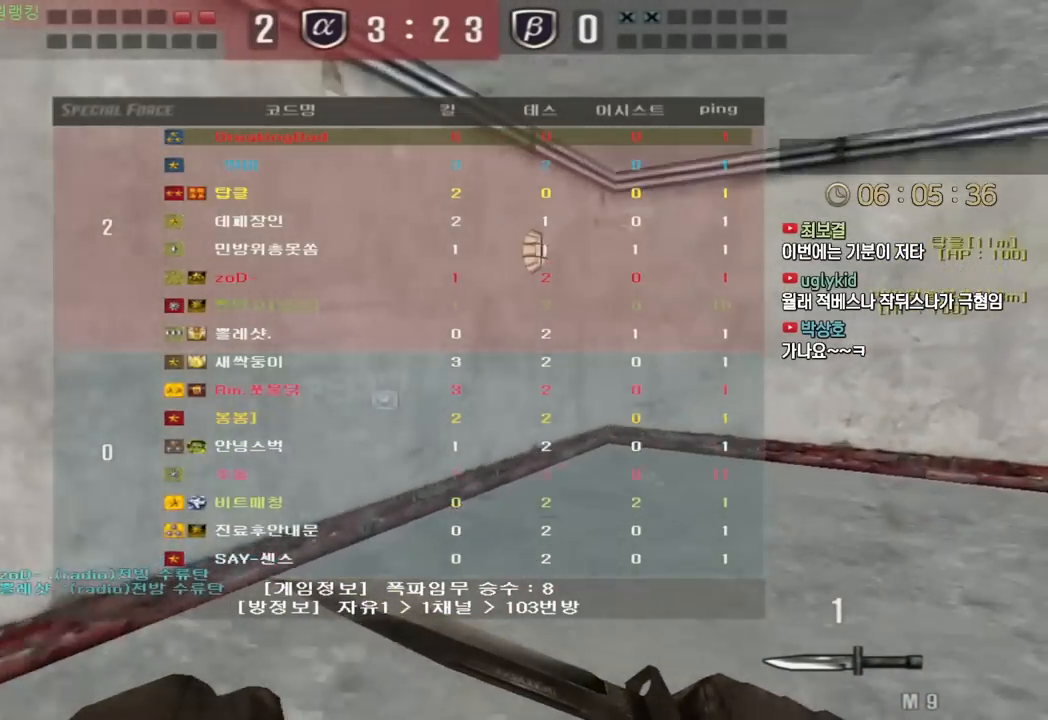
{"keys": ["d", "tab", "w"], "events": []}
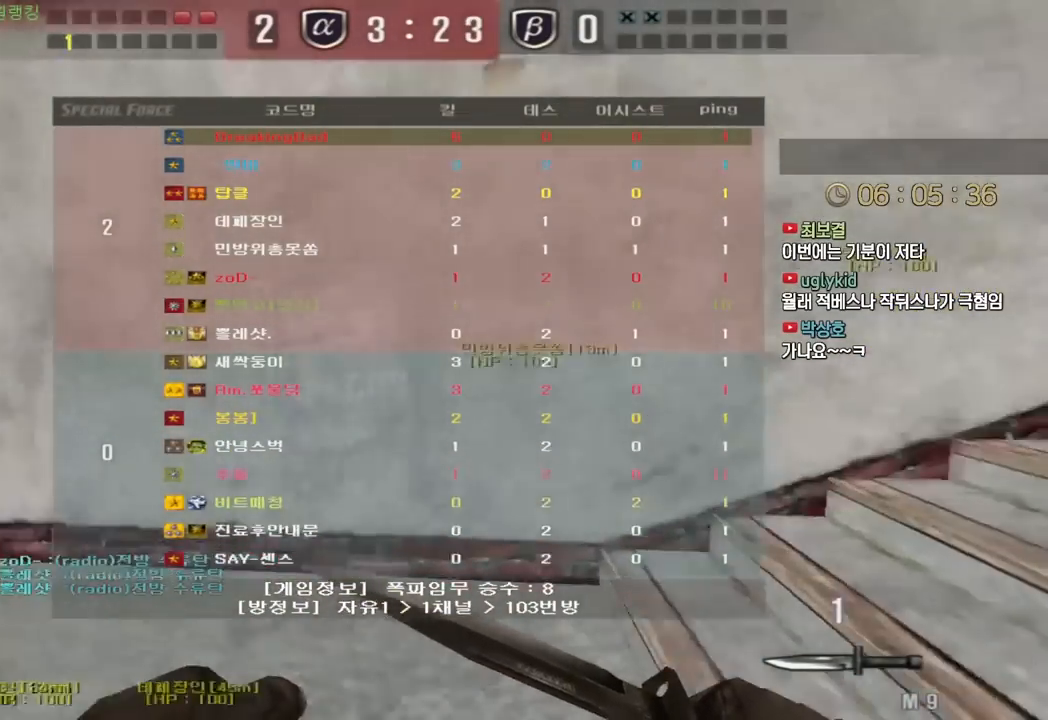
{"keys": ["d", "w"], "events": [[200, "tab", "up"]]}
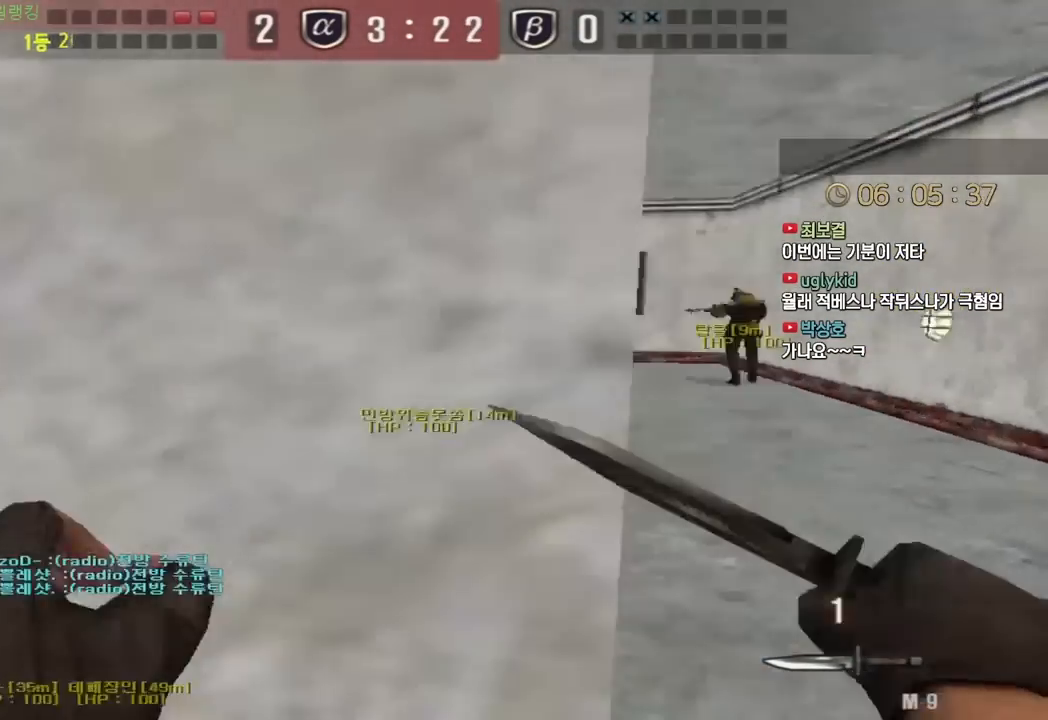
{"keys": ["d", "w"], "events": [[17, "ctrl", "down"], [50, "d", "up"], [50, "space", "down"], [50, "w", "up"], [100, "ctrl", "up"], [133, "d", "down"], [133, "space", "up"], [133, "w", "down"]]}
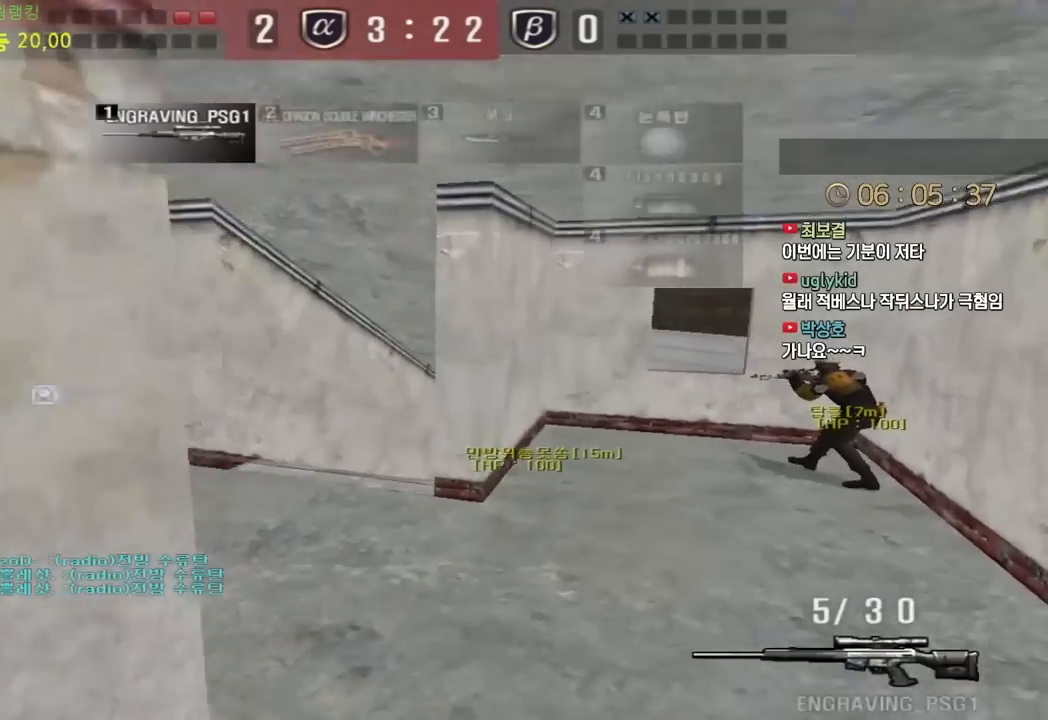
{"keys": ["a", "w"], "events": [[167, "a", "down"], [183, "d", "up"], [383, "ctrl", "down"], [400, "a", "up"], [400, "w", "up"], [417, "space", "down"], [433, "ctrl", "up"], [467, "space", "up"], [483, "a", "down"], [483, "w", "down"]]}
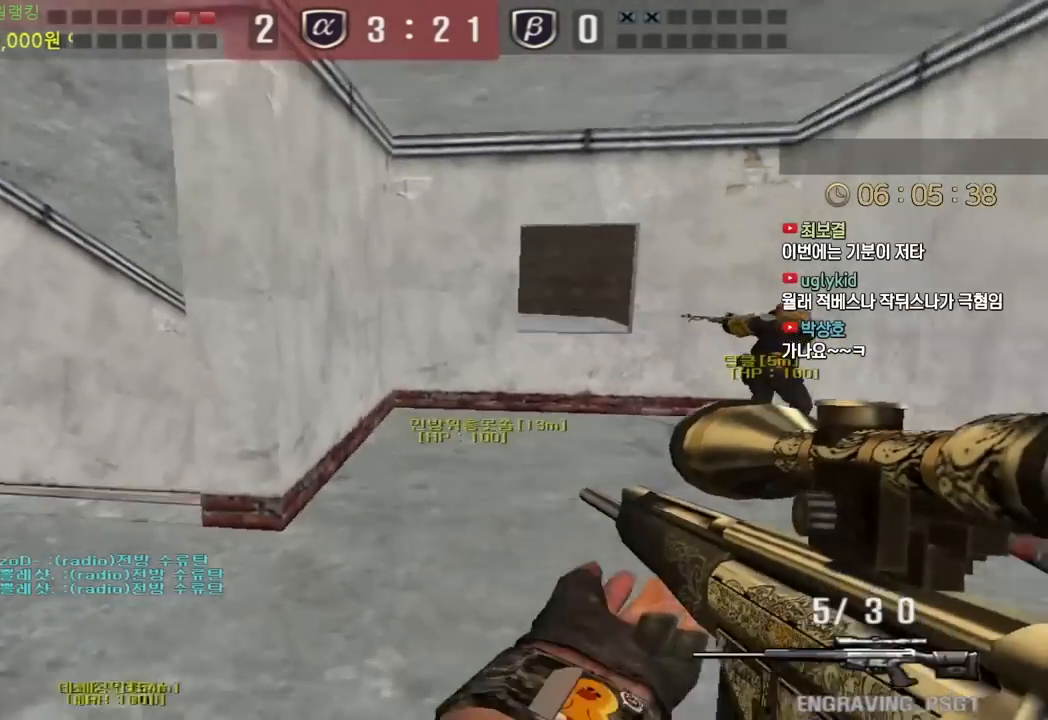
{"keys": ["w"], "events": [[450, "a", "up"]]}
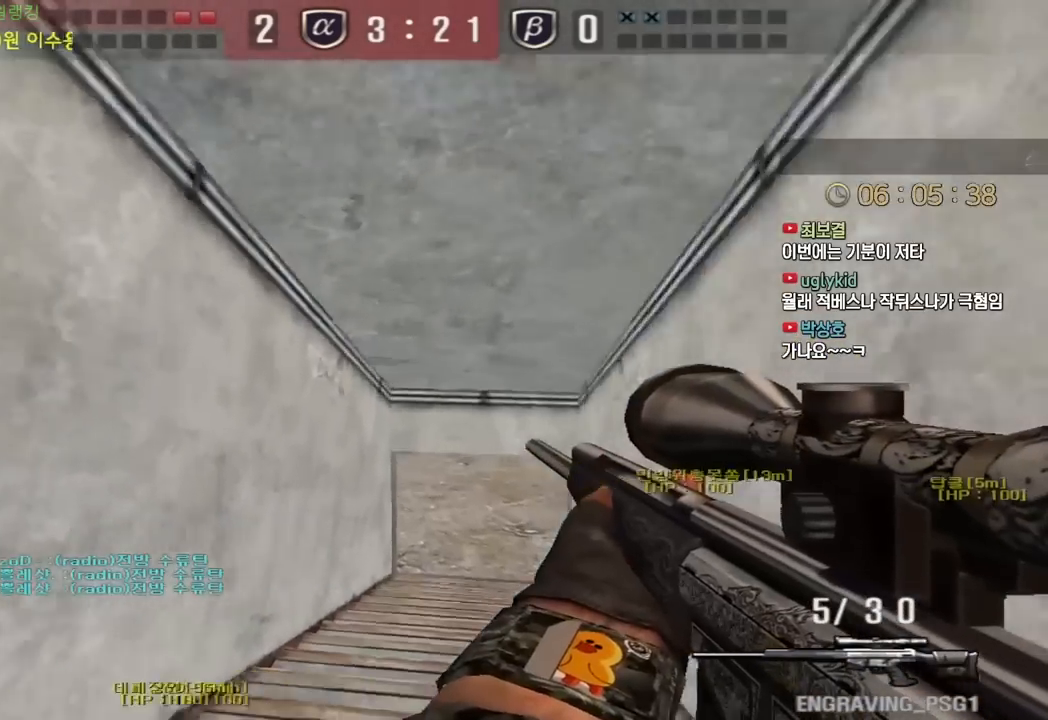
{"keys": ["d", "w"], "events": [[17, "d", "down"], [300, "ctrl", "down"], [317, "d", "up"], [317, "w", "up"], [417, "w", "down"], [433, "ctrl", "up"], [433, "d", "down"]]}